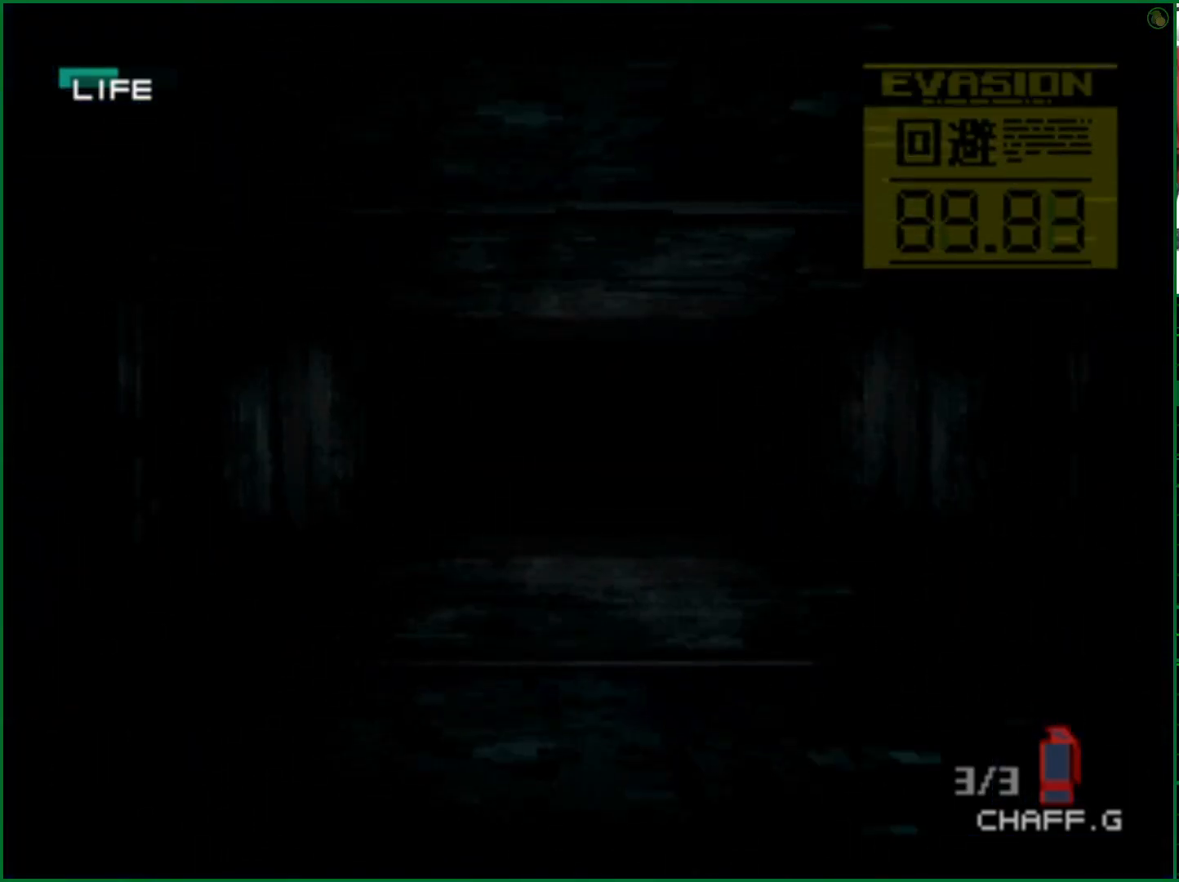
Gameplay with a controller (PlayStation layout); each line is a JSON object with the inputs held at the frame after it. "events" lists button and stick changes between this image and that frame as [ms after this image, input, new state], when the widget could be followed in between.
{"buttons": [], "left_stick": "up", "right_stick": "center", "events": []}
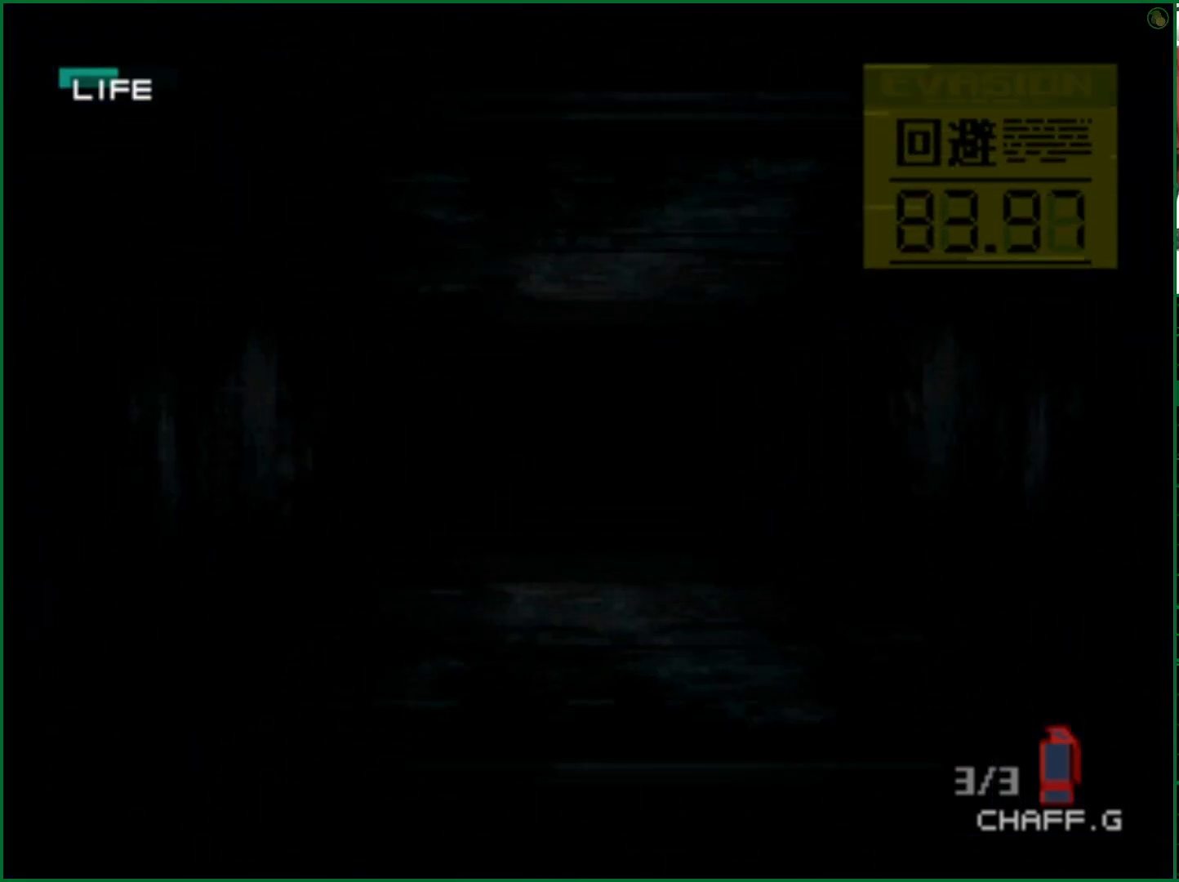
{"buttons": [], "left_stick": "up", "right_stick": "center", "events": []}
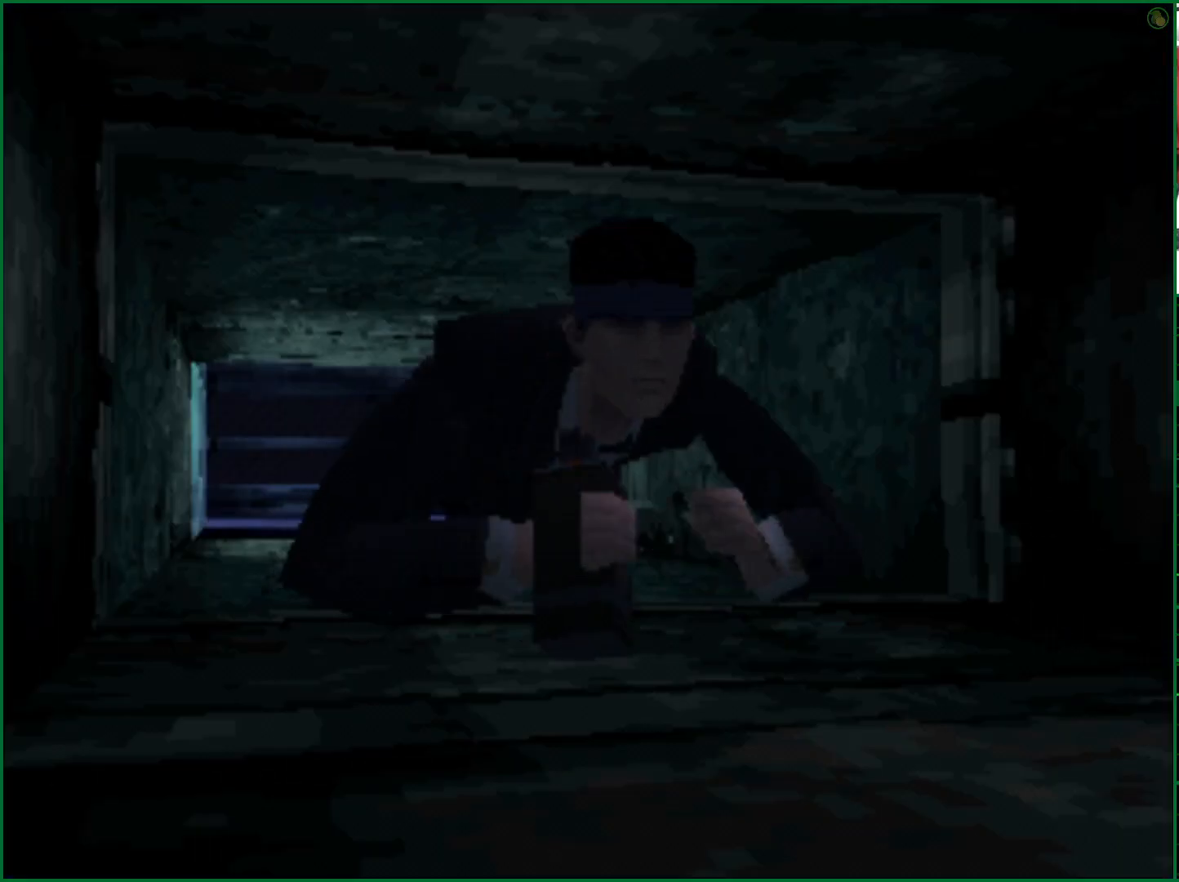
{"buttons": [], "left_stick": "up", "right_stick": "center", "events": []}
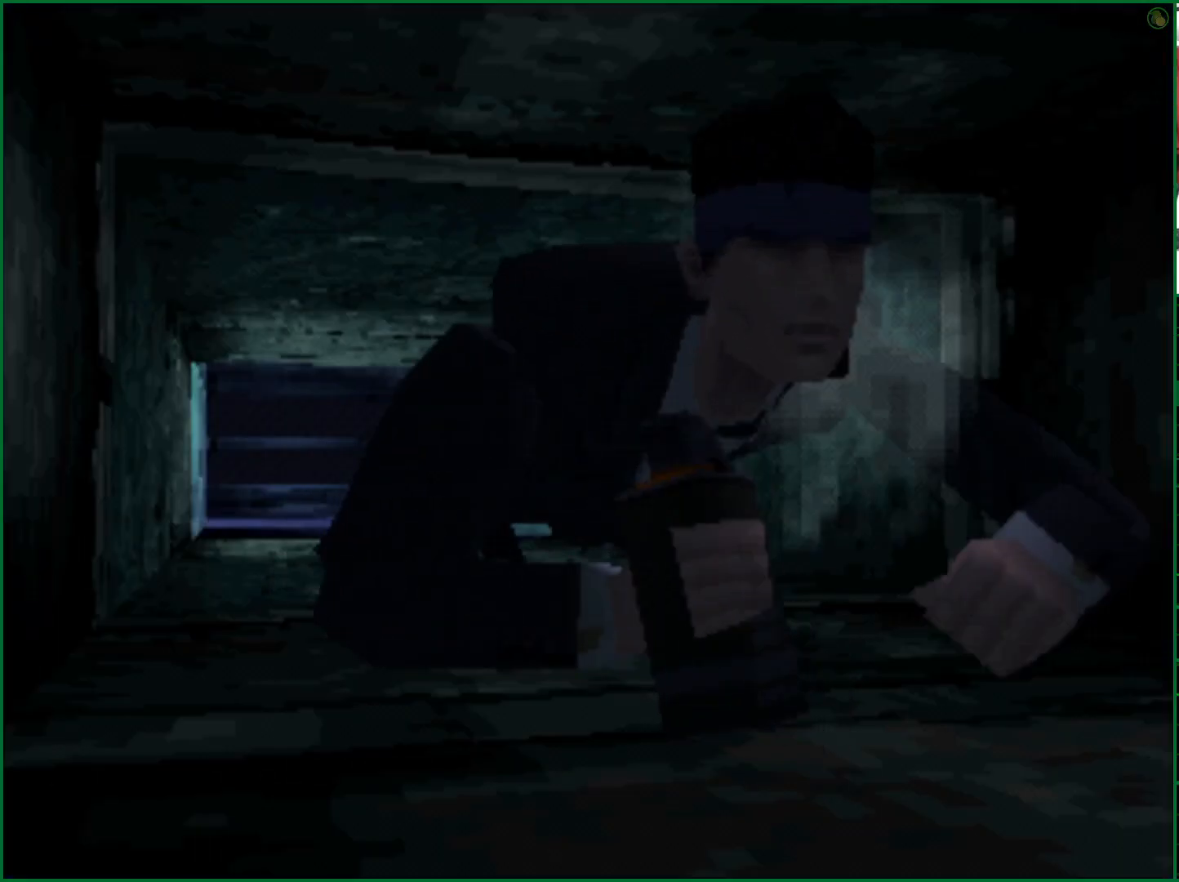
{"buttons": [], "left_stick": "up", "right_stick": "center", "events": []}
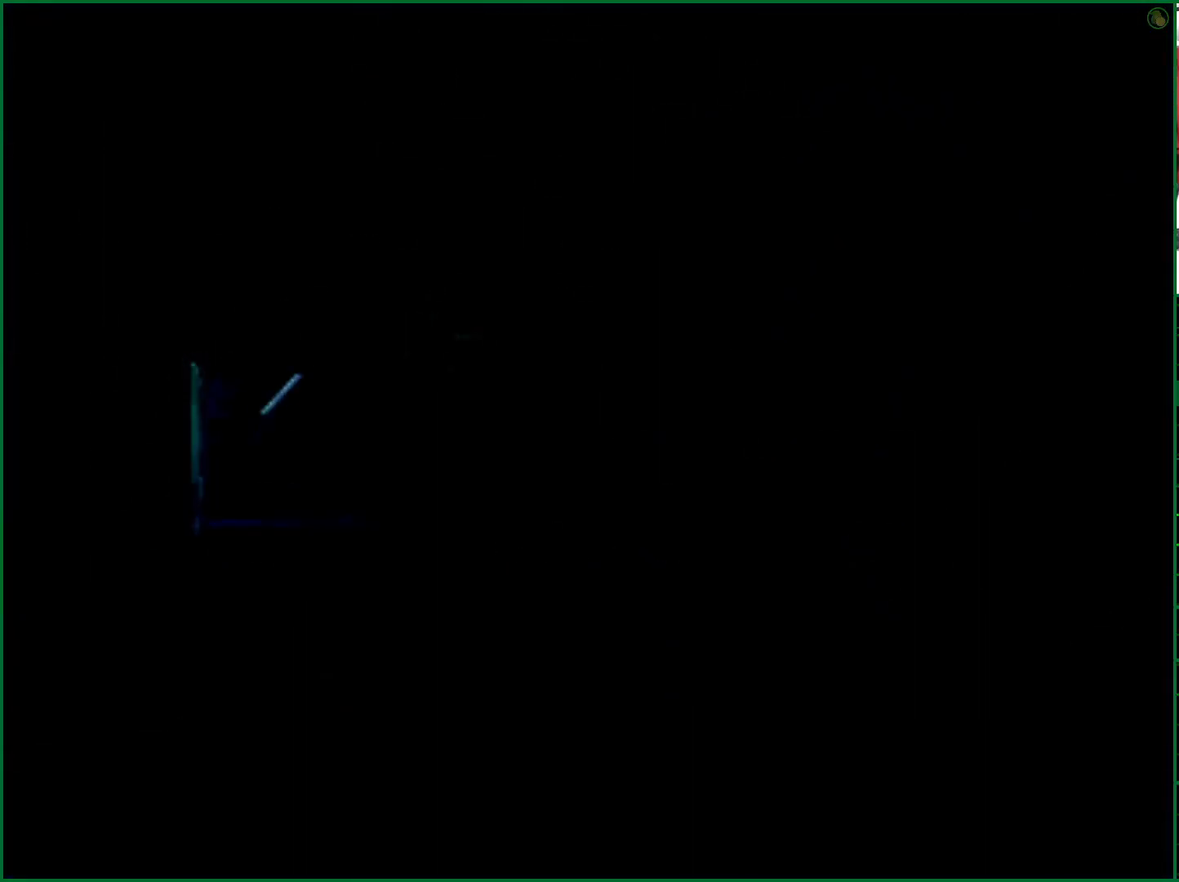
{"buttons": ["CROSS"], "left_stick": "center", "right_stick": "center", "events": [[267, "CROSS", "down"], [450, "left_stick", "center"]]}
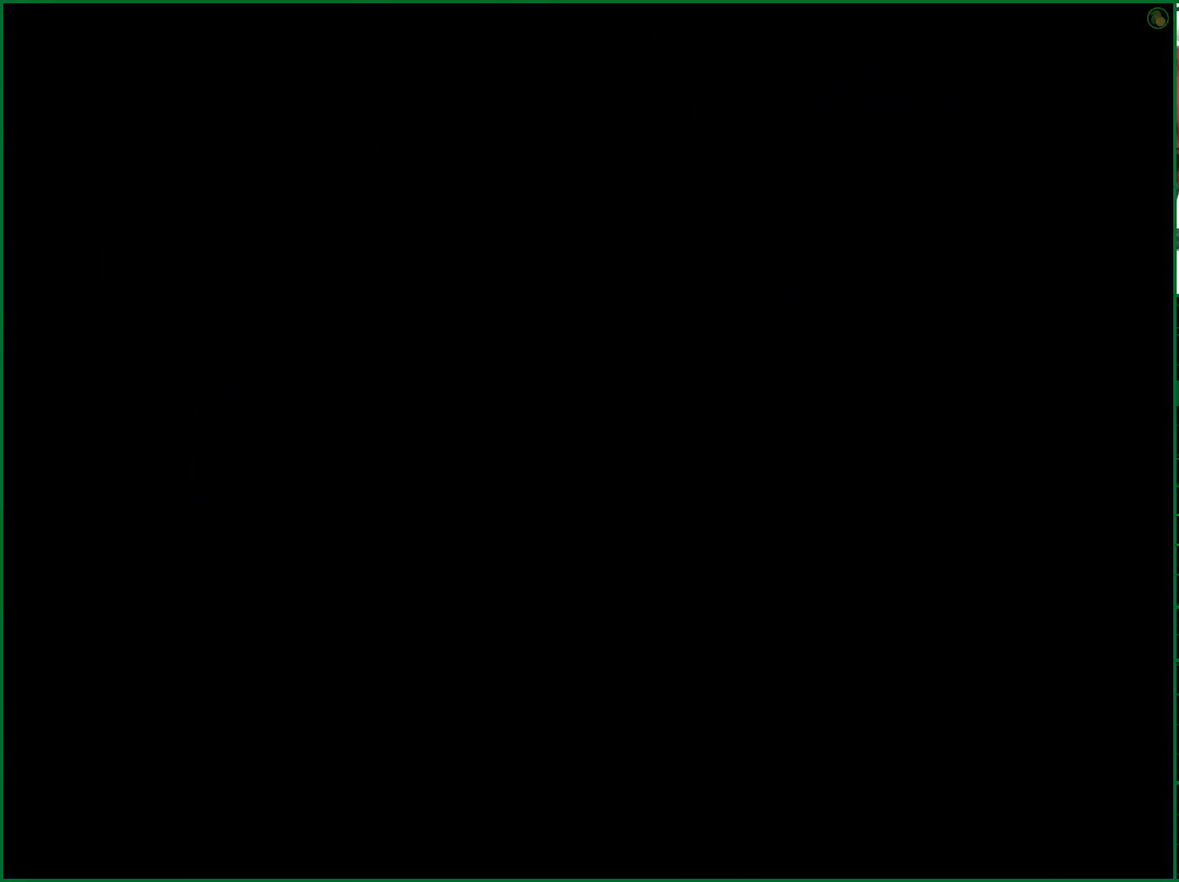
{"buttons": ["CROSS"], "left_stick": "center", "right_stick": "center", "events": []}
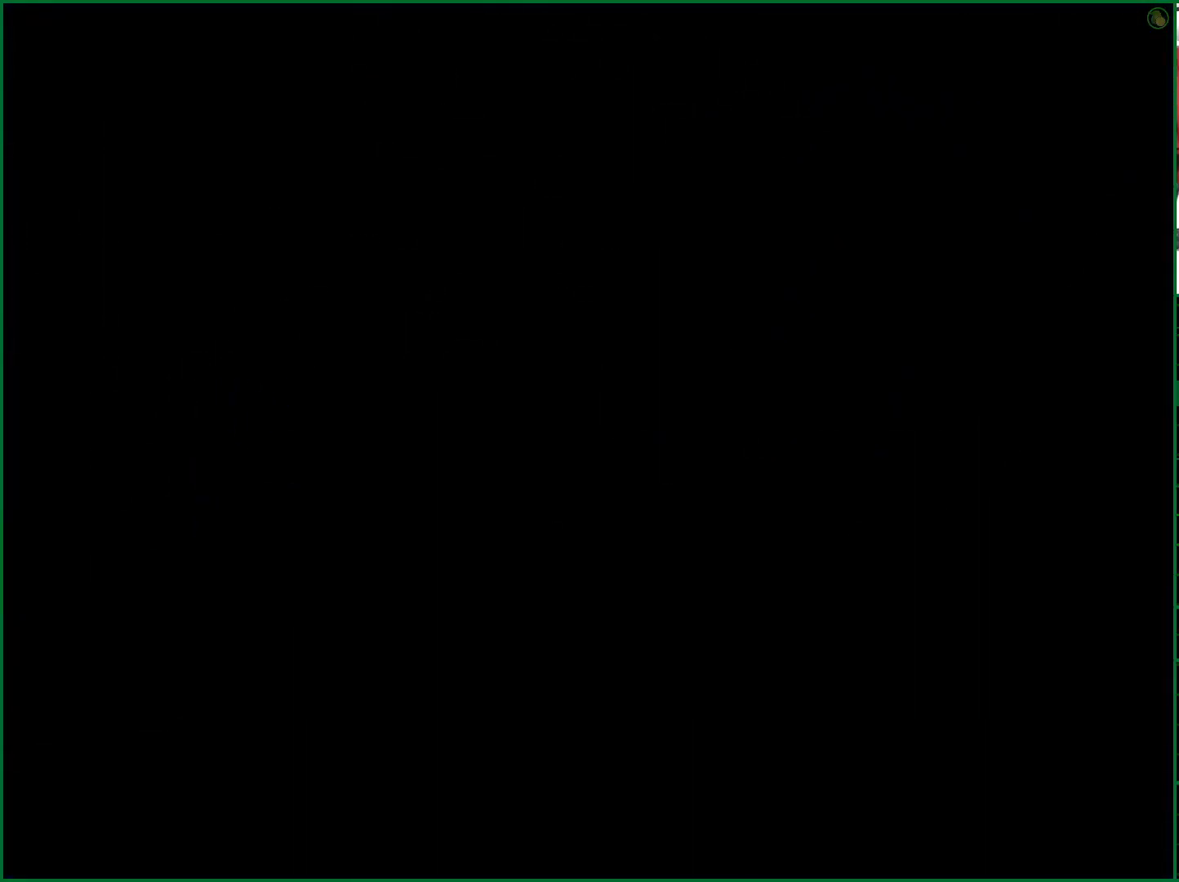
{"buttons": ["DPAD_UP"], "left_stick": "center", "right_stick": "center", "events": [[333, "CROSS", "up"], [417, "DPAD_UP", "down"]]}
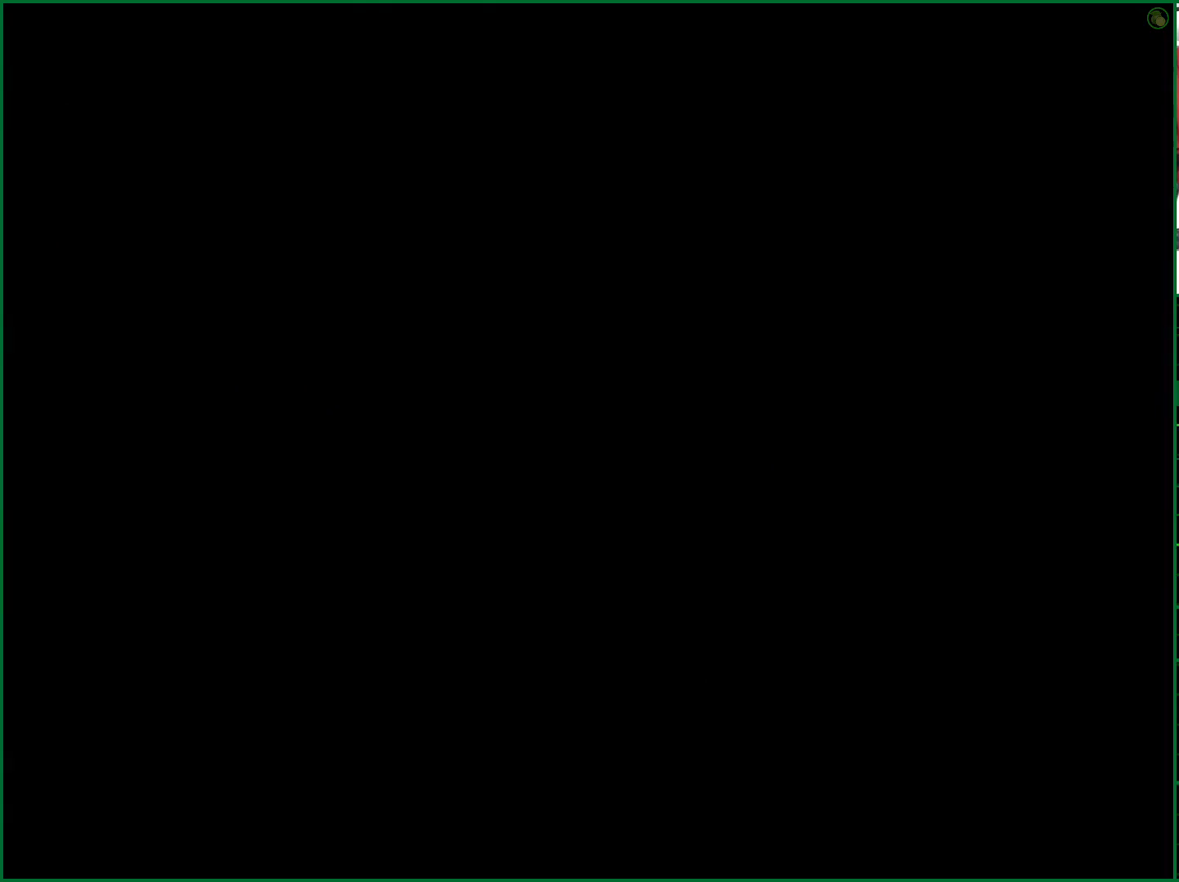
{"buttons": ["DPAD_UP"], "left_stick": "center", "right_stick": "center", "events": []}
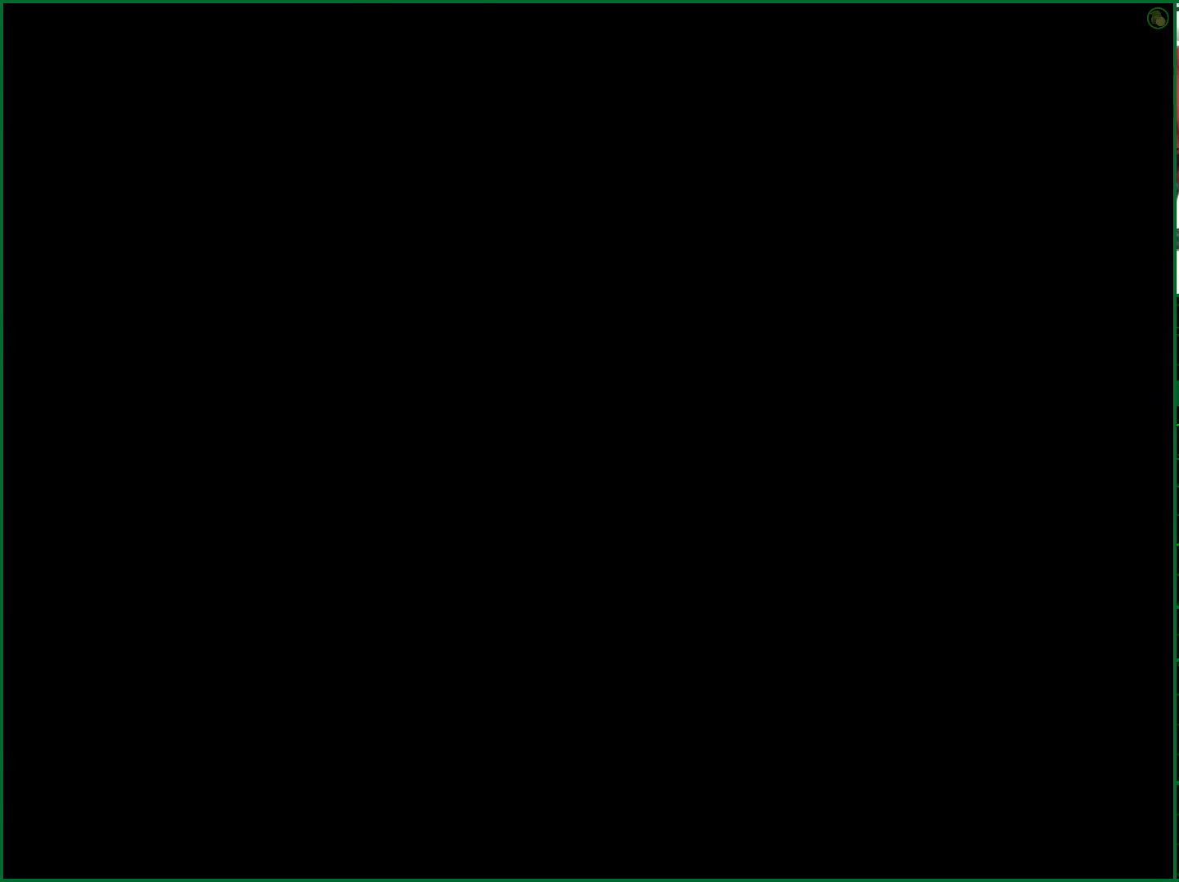
{"buttons": ["DPAD_UP"], "left_stick": "center", "right_stick": "center", "events": []}
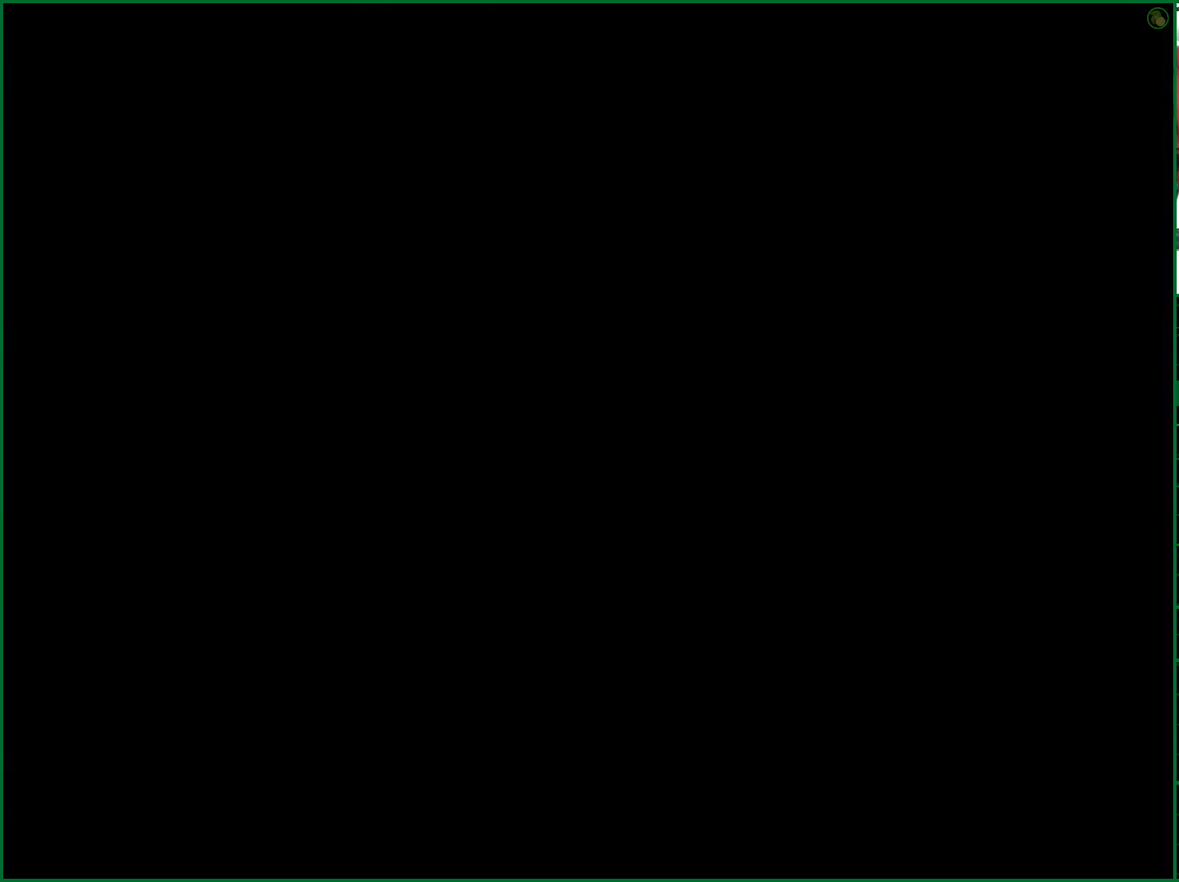
{"buttons": ["DPAD_UP"], "left_stick": "center", "right_stick": "center", "events": []}
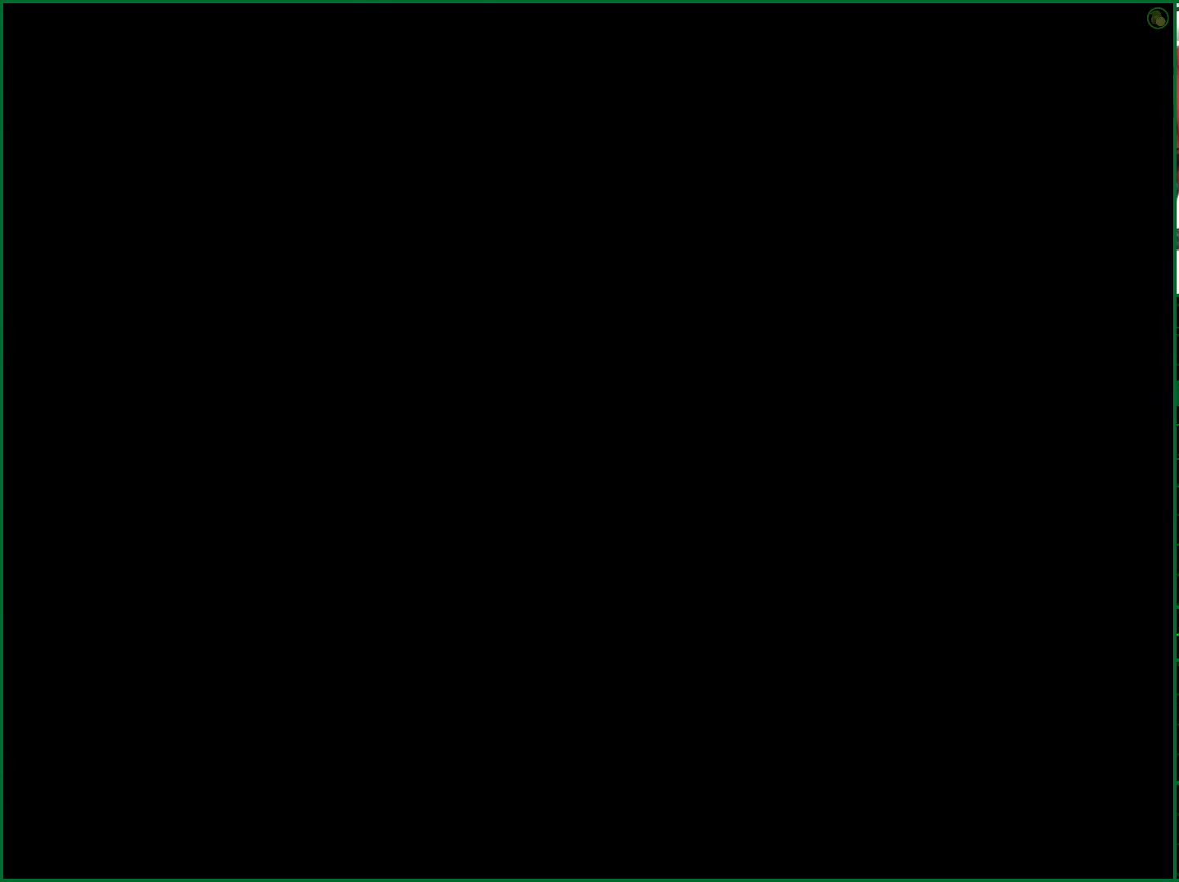
{"buttons": ["DPAD_UP"], "left_stick": "center", "right_stick": "center", "events": []}
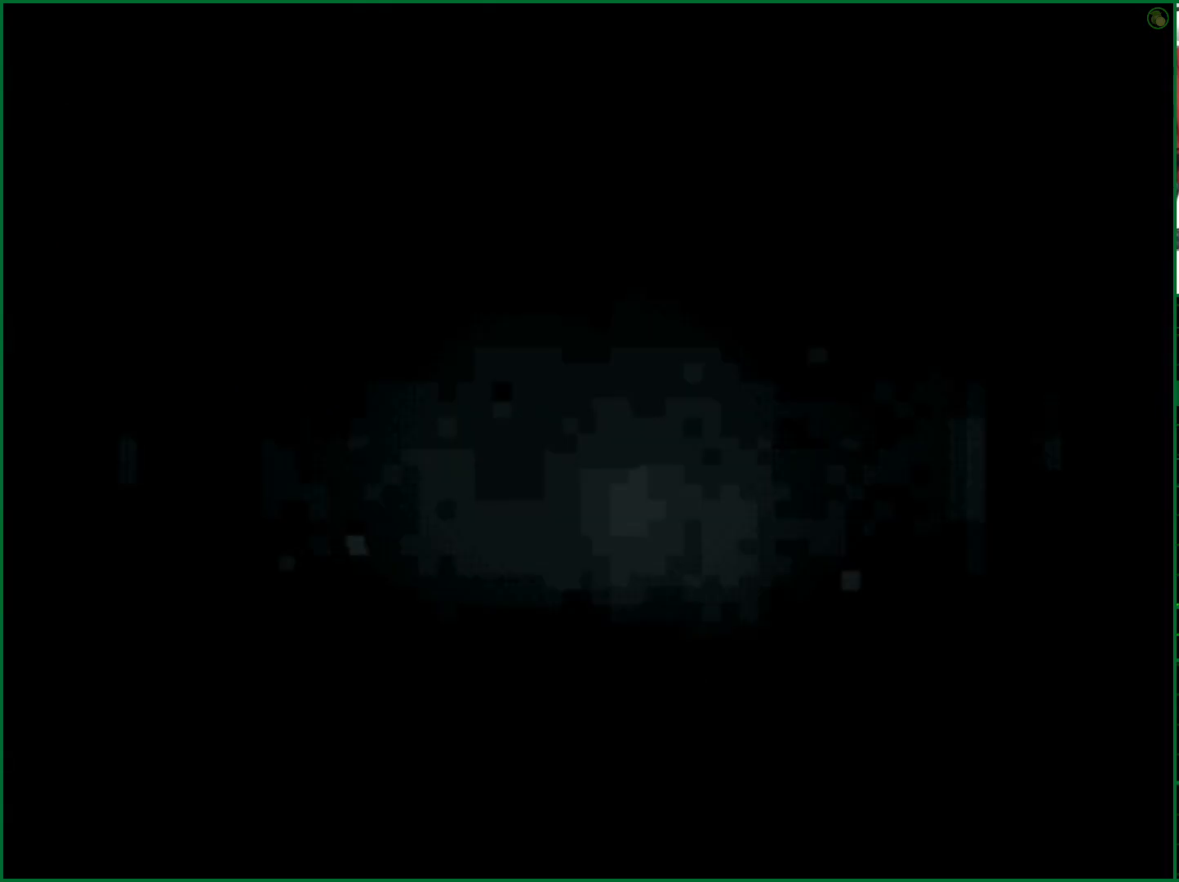
{"buttons": ["DPAD_UP"], "left_stick": "center", "right_stick": "center", "events": []}
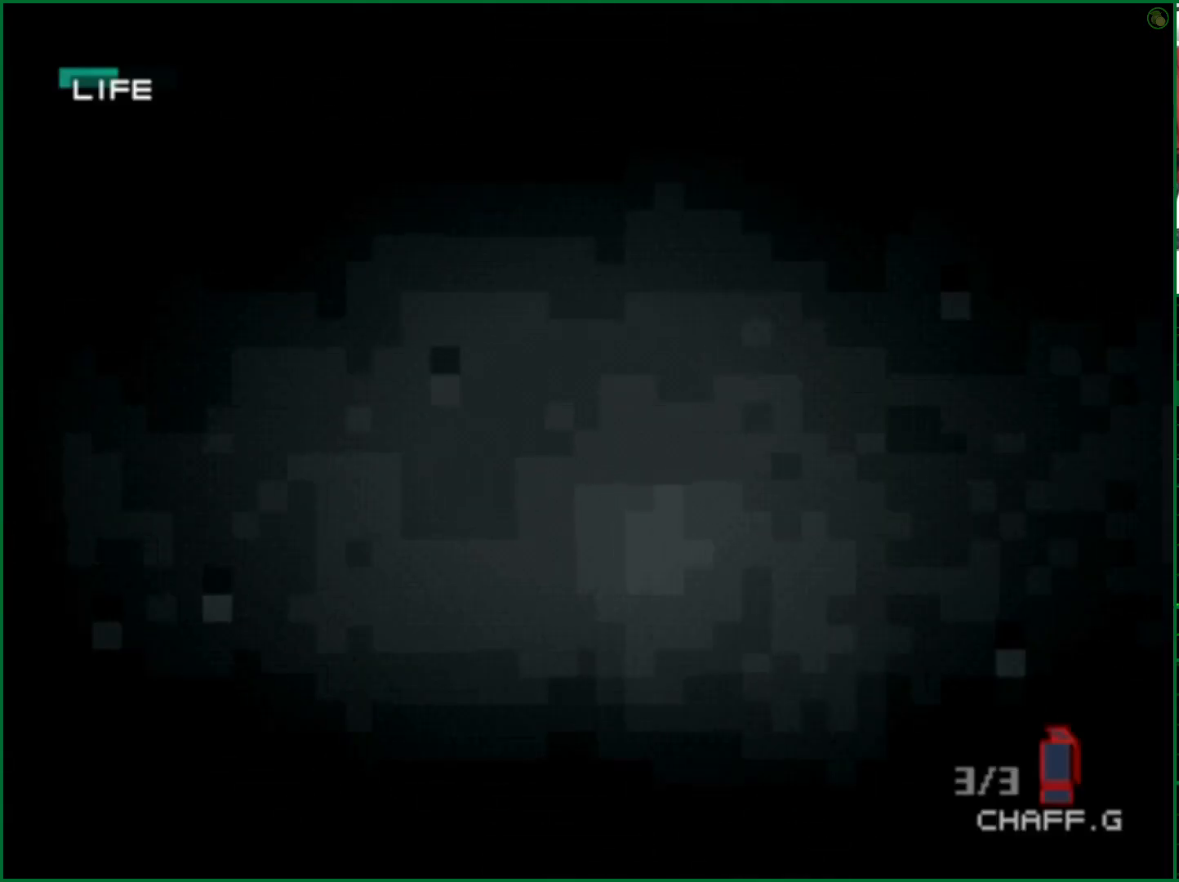
{"buttons": ["DPAD_UP"], "left_stick": "center", "right_stick": "center", "events": []}
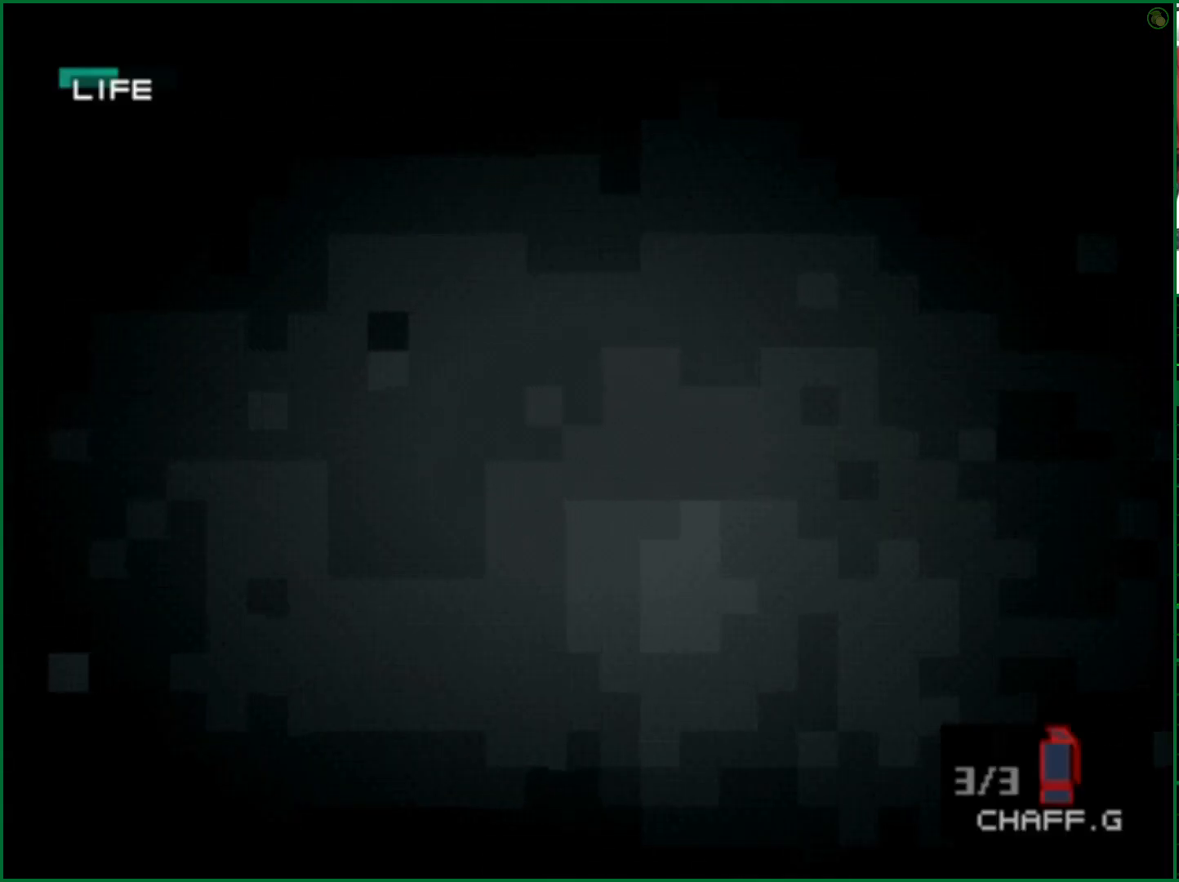
{"buttons": ["DPAD_UP", "DPAD_RIGHT"], "left_stick": "center", "right_stick": "center", "events": [[150, "DPAD_RIGHT", "down"]]}
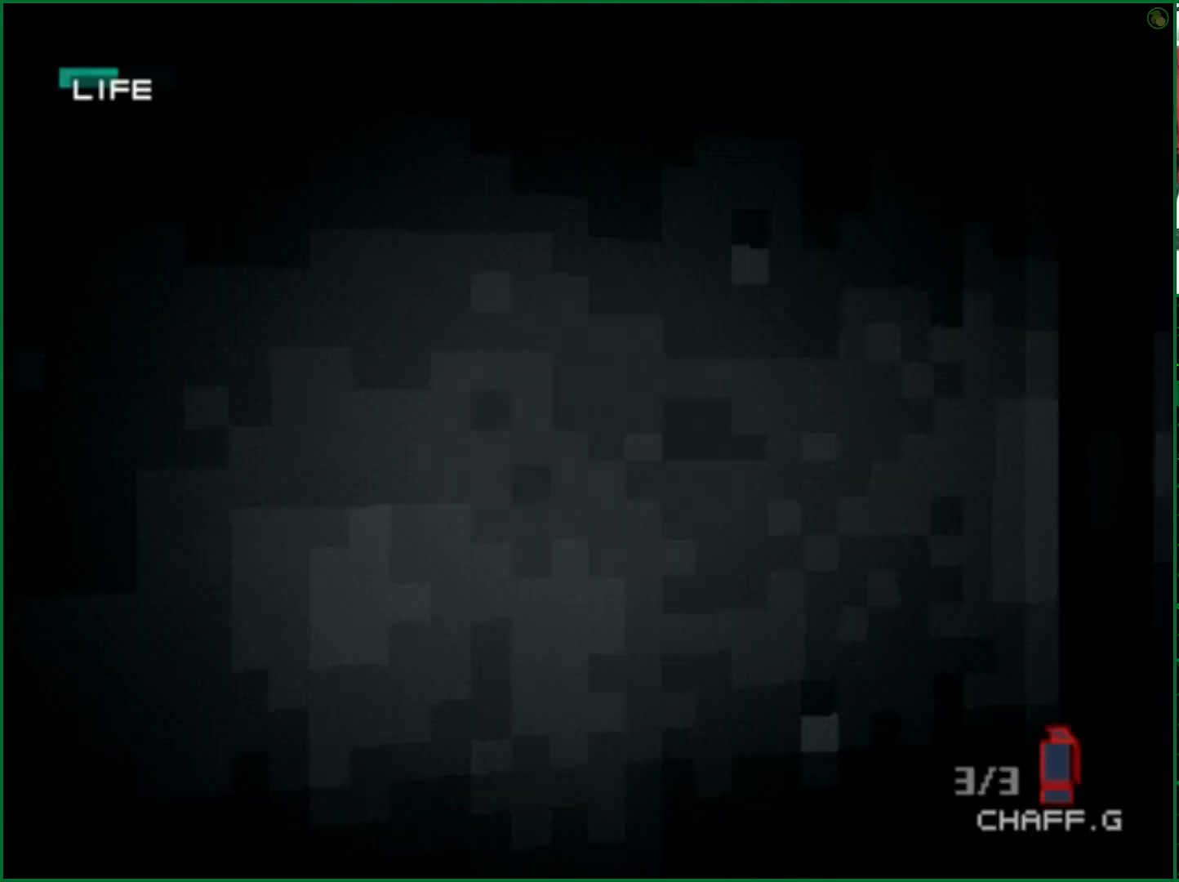
{"buttons": ["DPAD_UP", "DPAD_RIGHT"], "left_stick": "center", "right_stick": "center", "events": []}
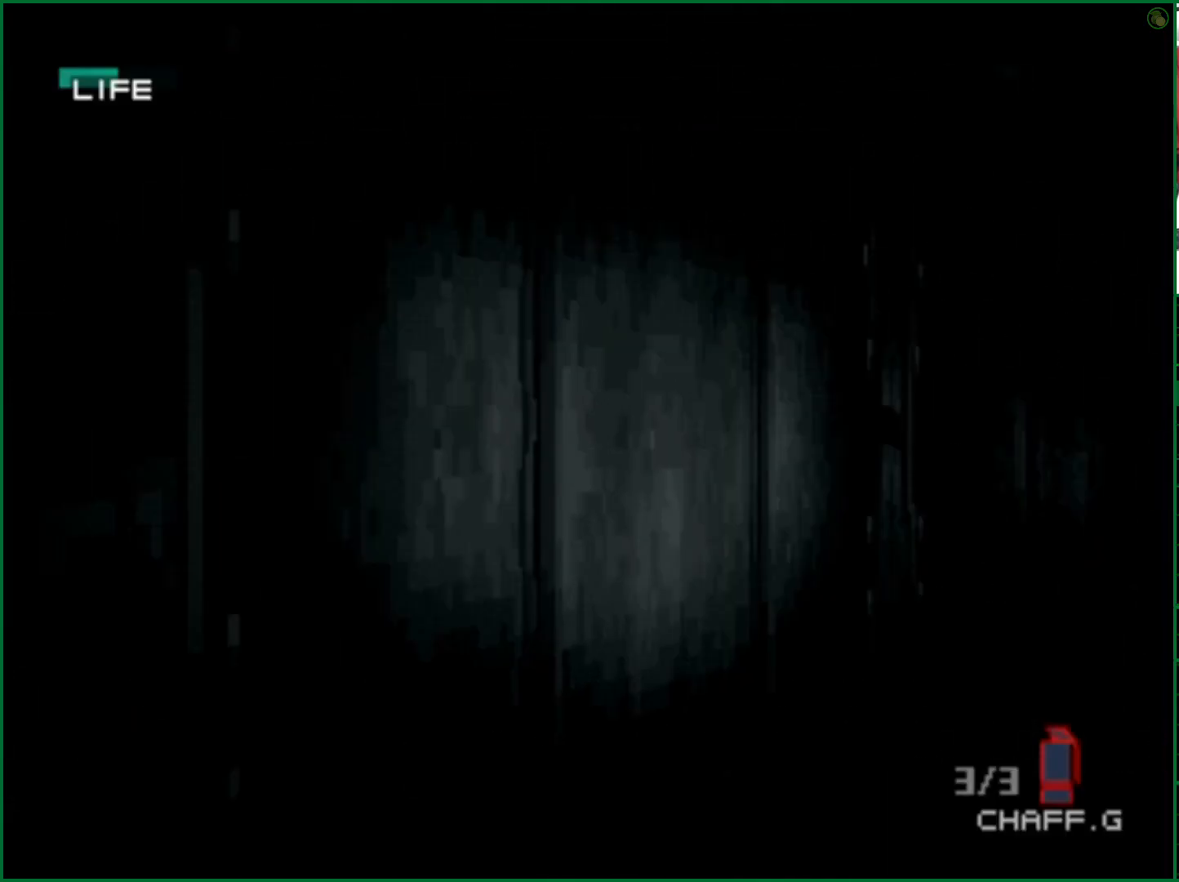
{"buttons": ["DPAD_UP"], "left_stick": "center", "right_stick": "center", "events": [[217, "DPAD_RIGHT", "up"]]}
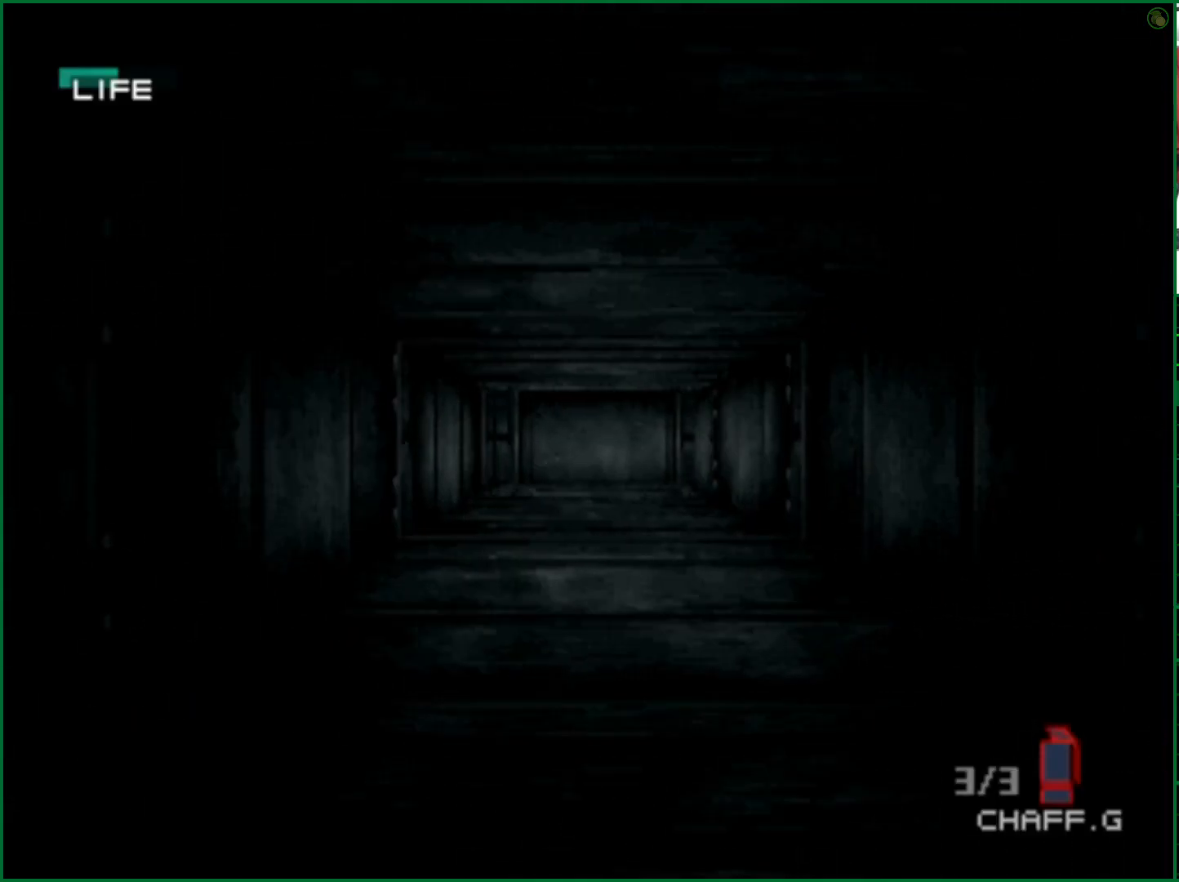
{"buttons": ["DPAD_UP"], "left_stick": "center", "right_stick": "center", "events": []}
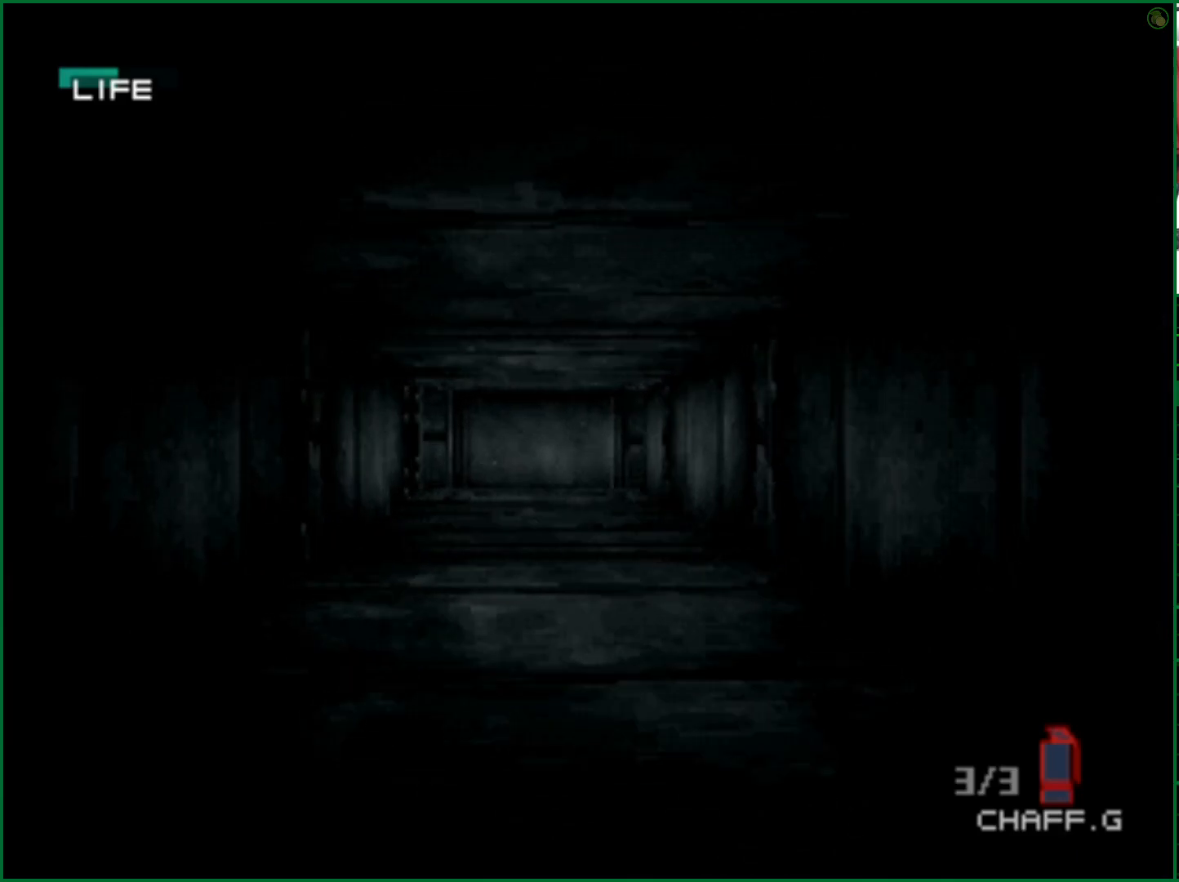
{"buttons": ["DPAD_UP"], "left_stick": "center", "right_stick": "center", "events": []}
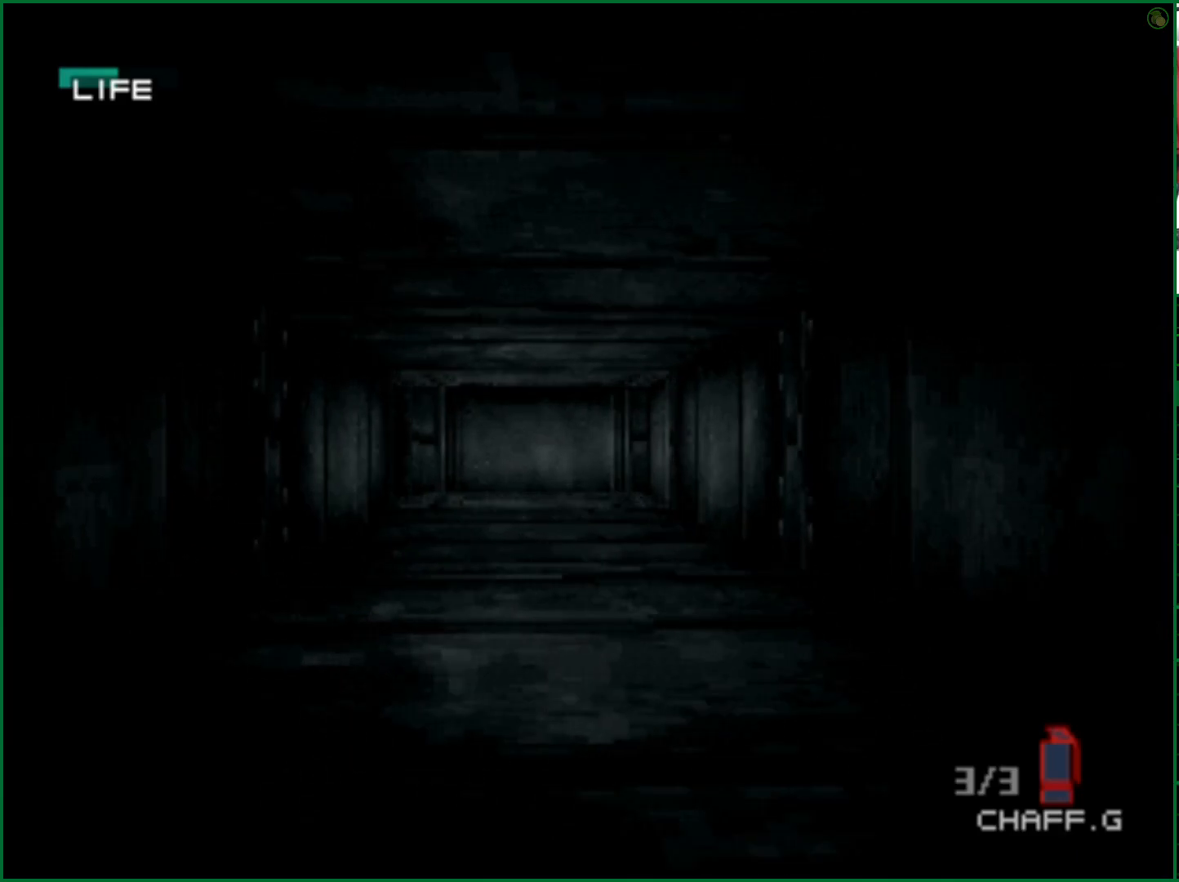
{"buttons": [], "left_stick": "up", "right_stick": "center", "events": [[217, "left_stick", "up"], [333, "DPAD_UP", "up"]]}
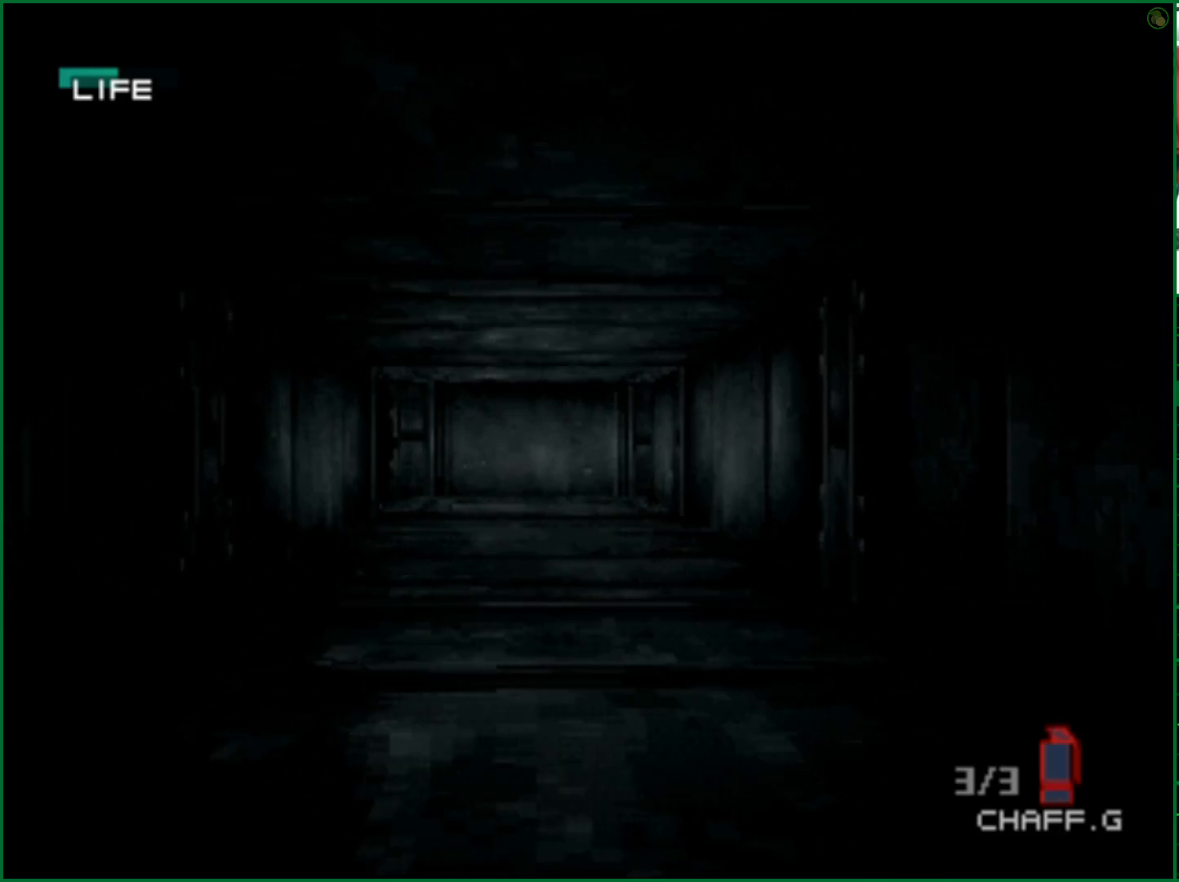
{"buttons": [], "left_stick": "up", "right_stick": "center", "events": []}
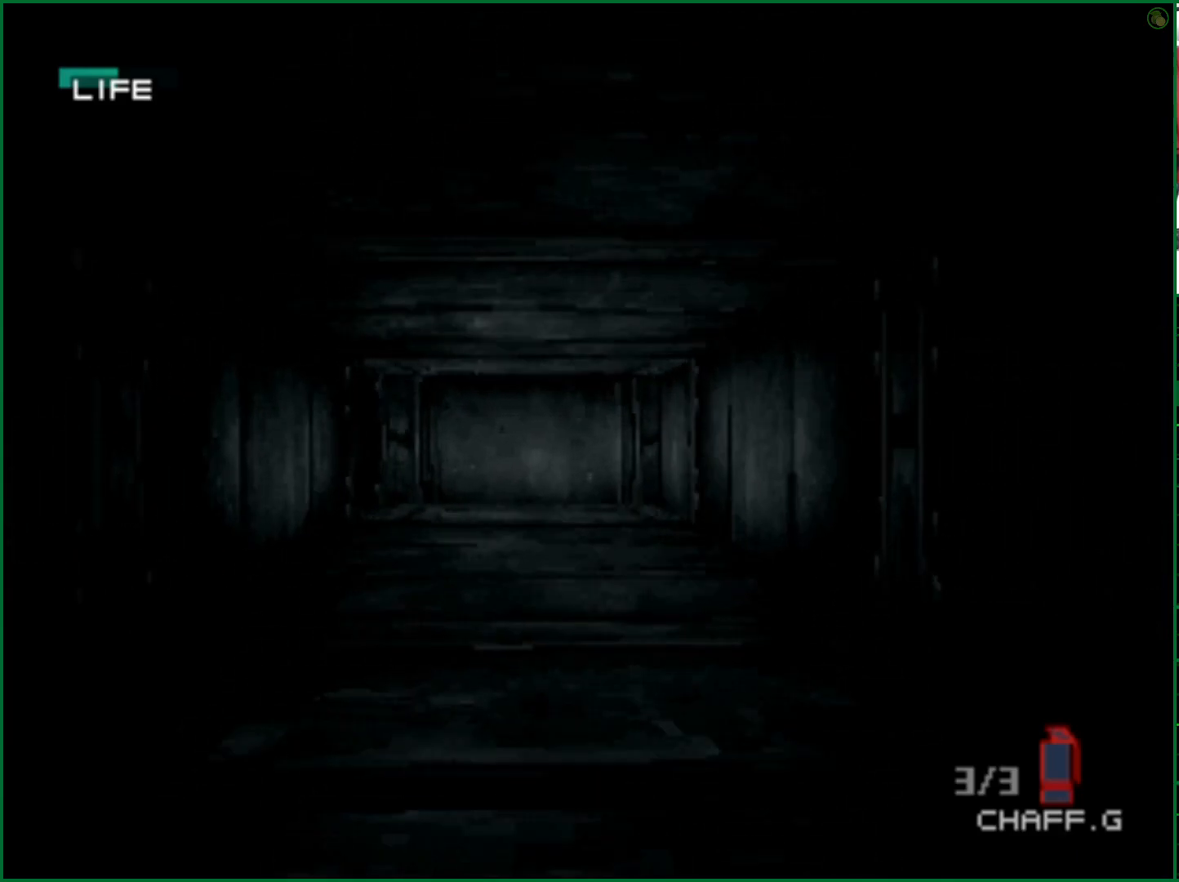
{"buttons": [], "left_stick": "up", "right_stick": "center", "events": []}
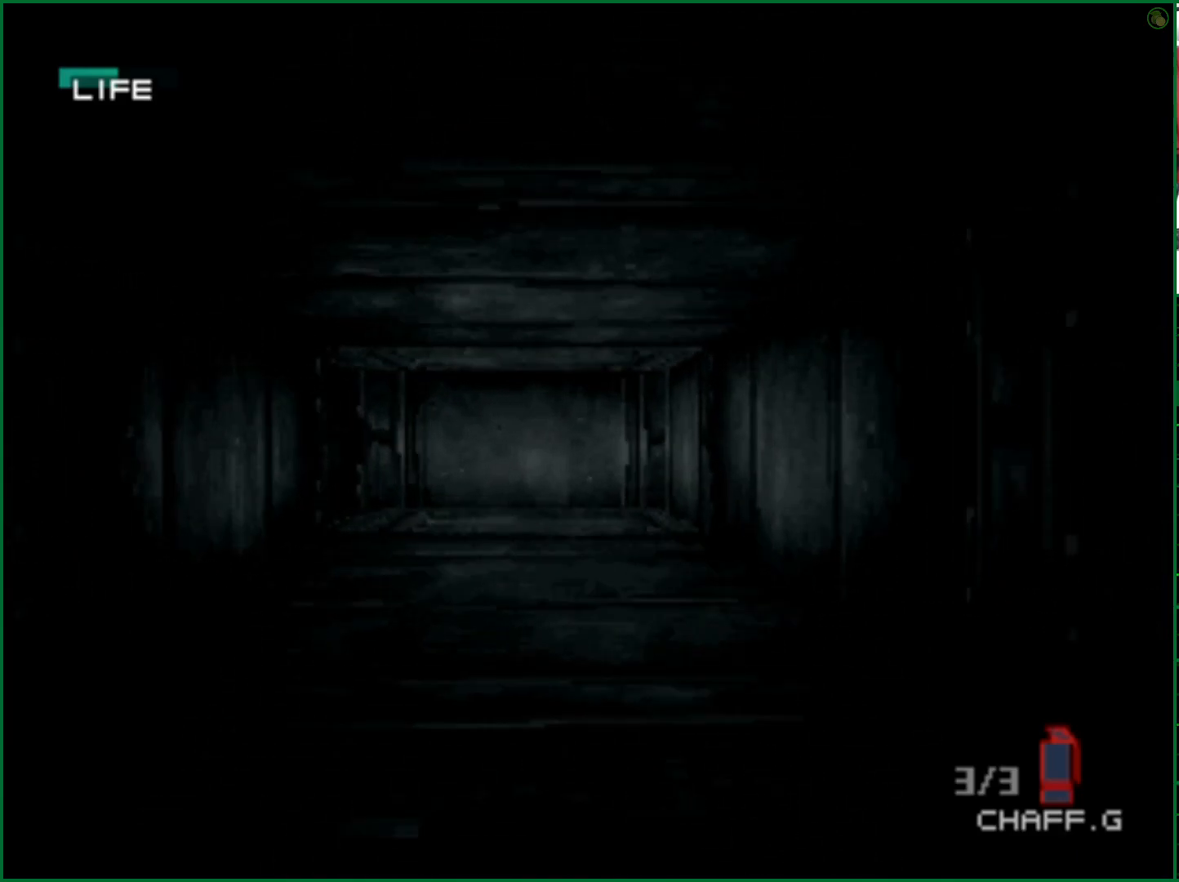
{"buttons": [], "left_stick": "up", "right_stick": "center", "events": []}
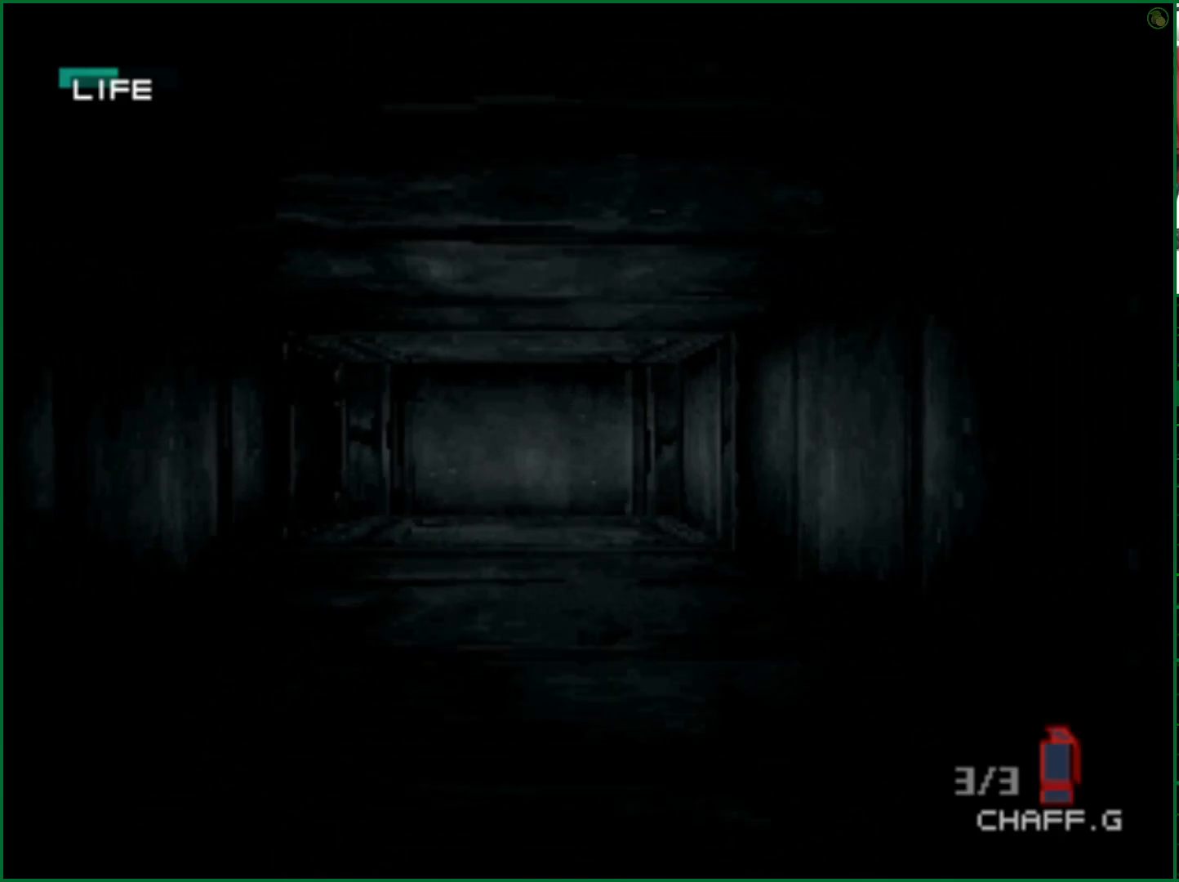
{"buttons": [], "left_stick": "up", "right_stick": "center", "events": []}
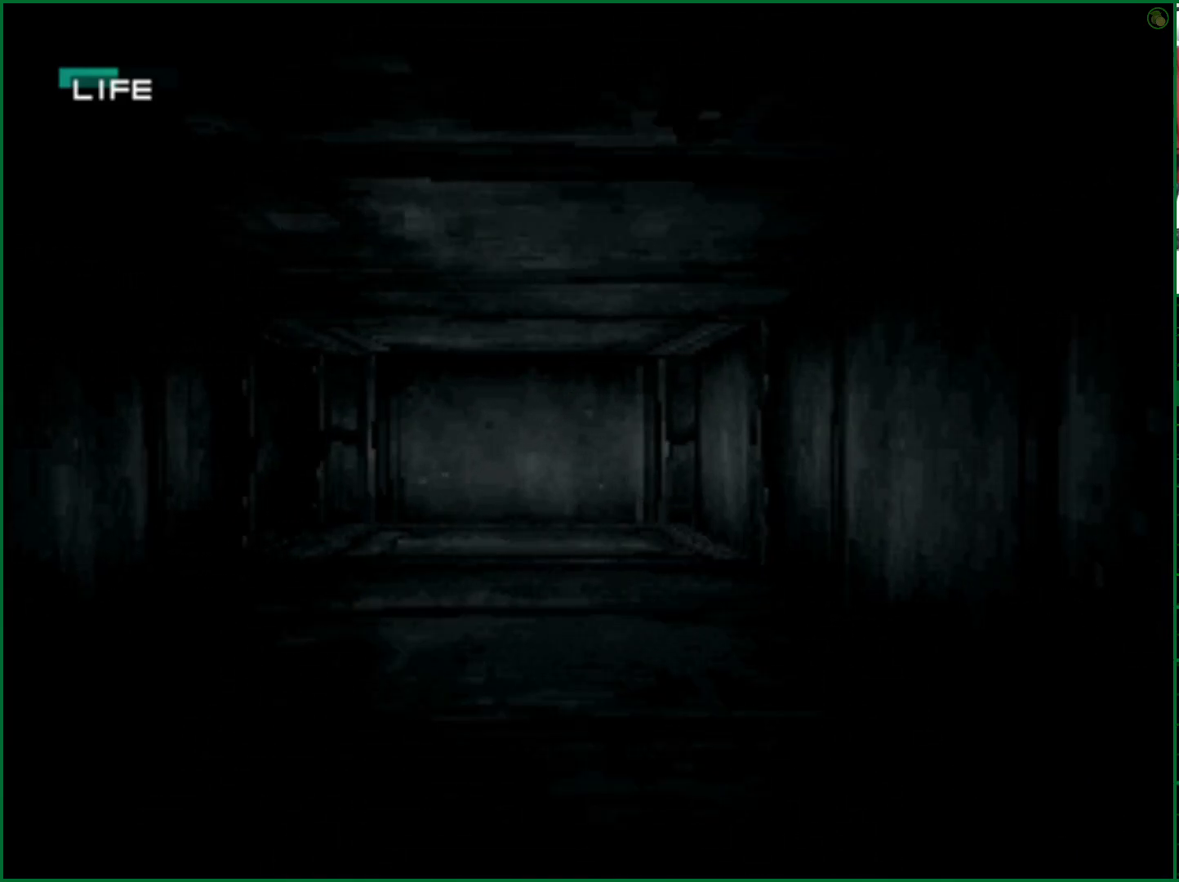
{"buttons": [], "left_stick": "up", "right_stick": "center", "events": []}
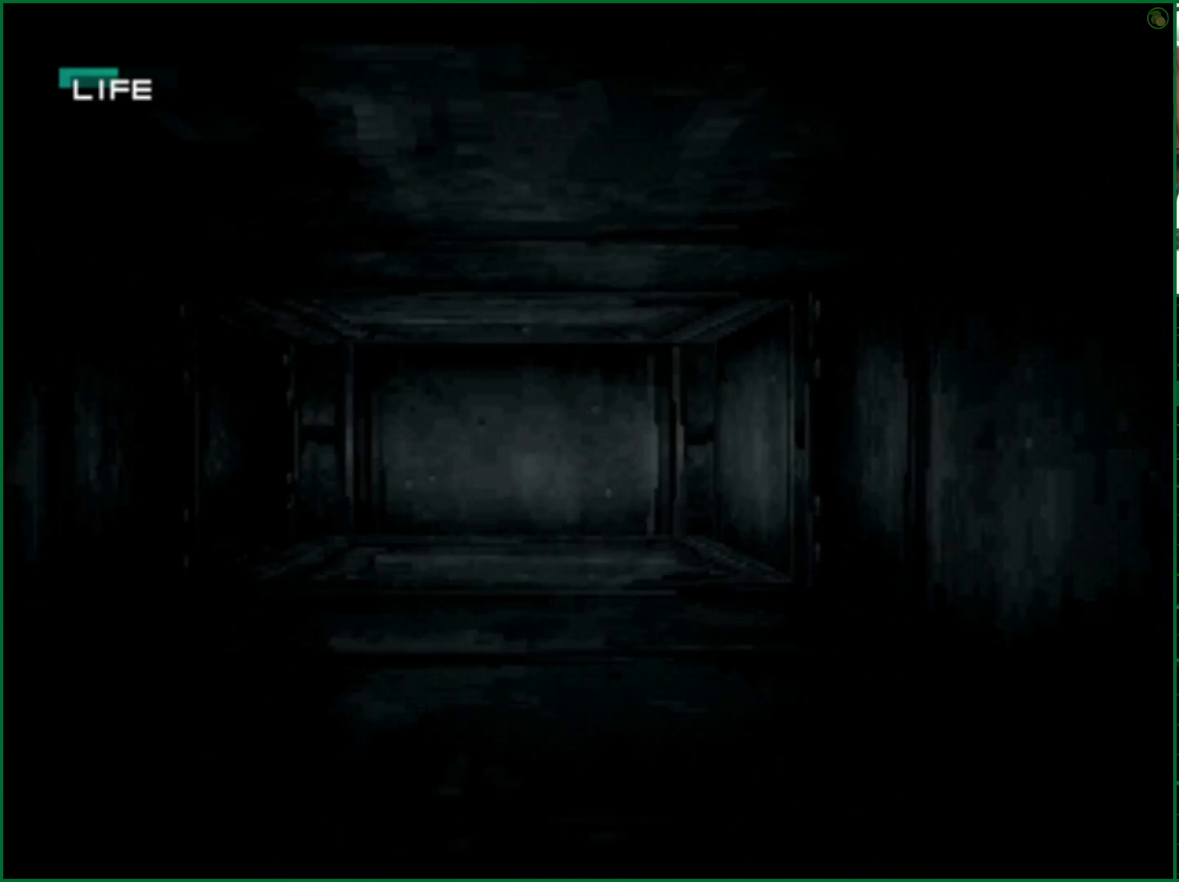
{"buttons": [], "left_stick": "up", "right_stick": "center", "events": []}
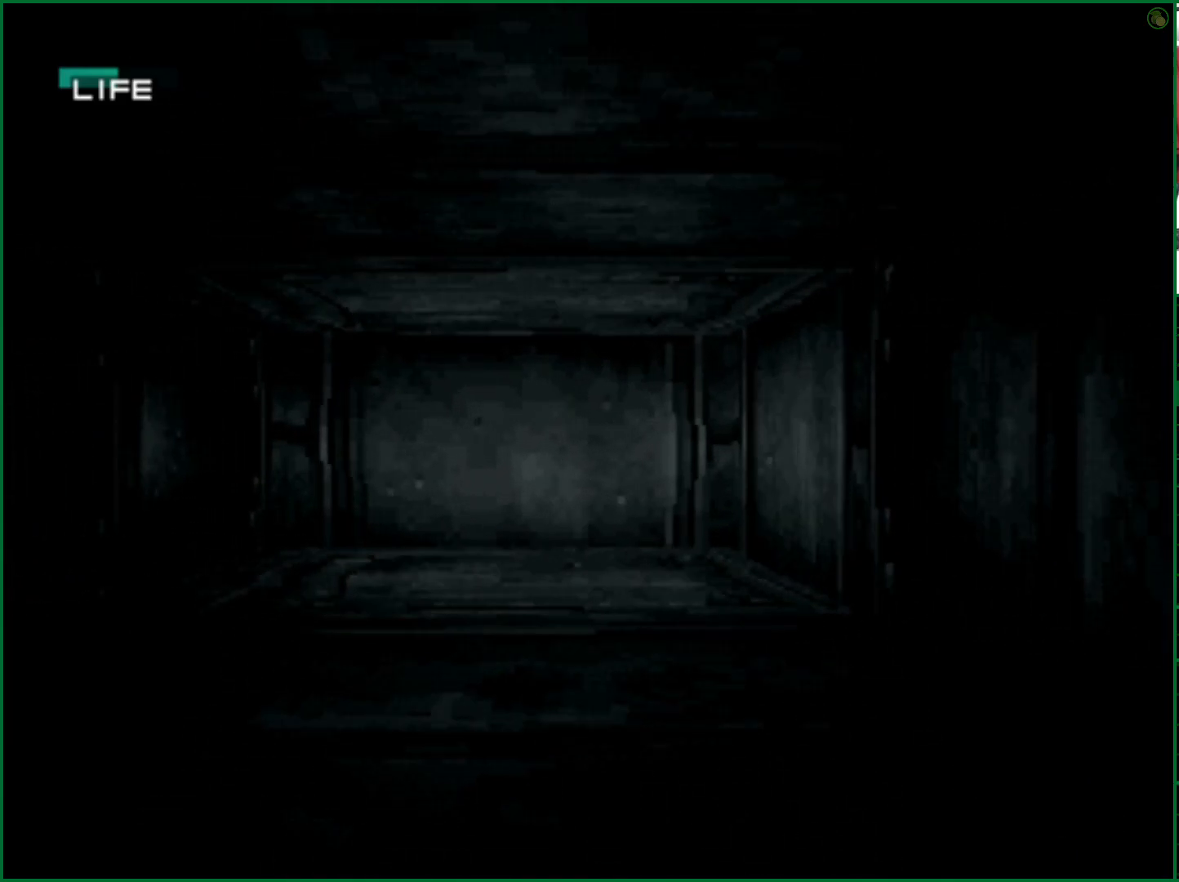
{"buttons": ["R3"], "left_stick": "center", "right_stick": "center", "events": [[417, "left_stick", "center"], [450, "R3", "down"]]}
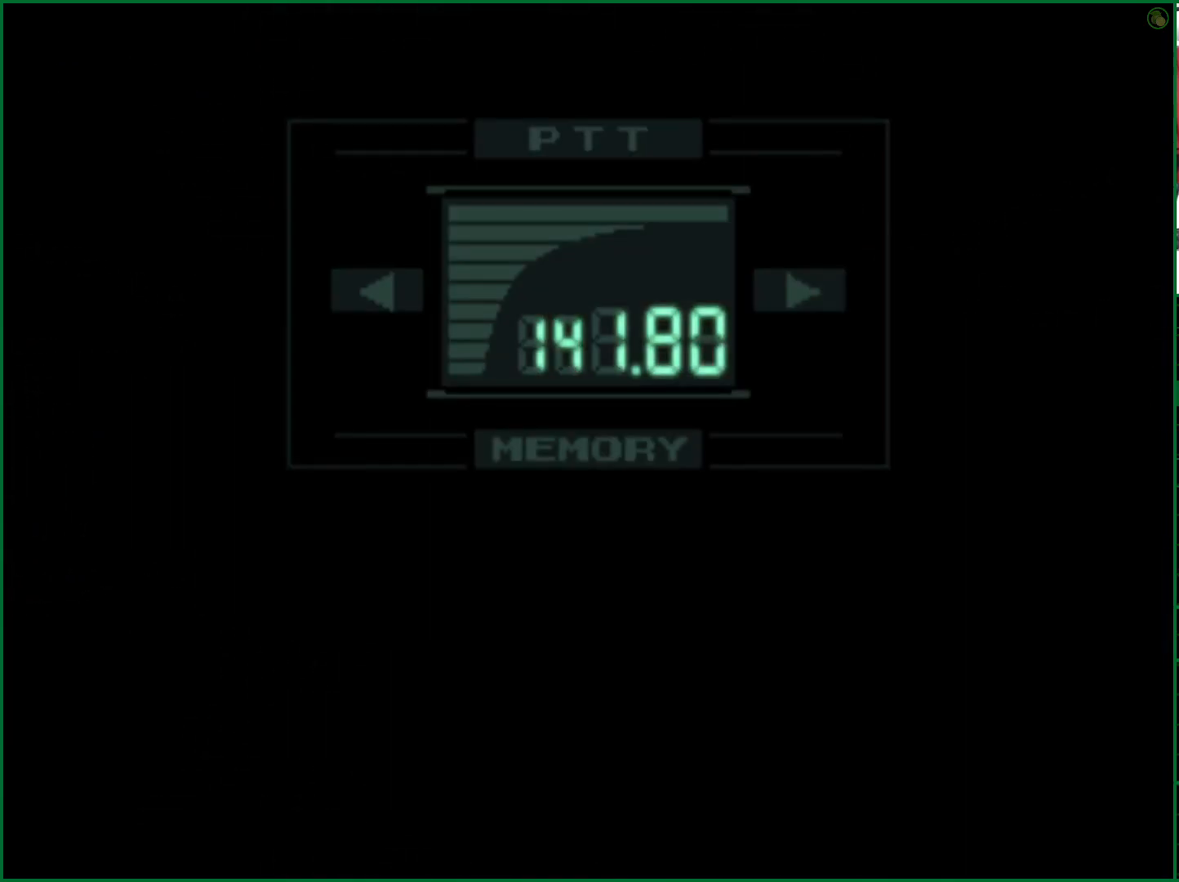
{"buttons": ["R3"], "left_stick": "center", "right_stick": "center", "events": []}
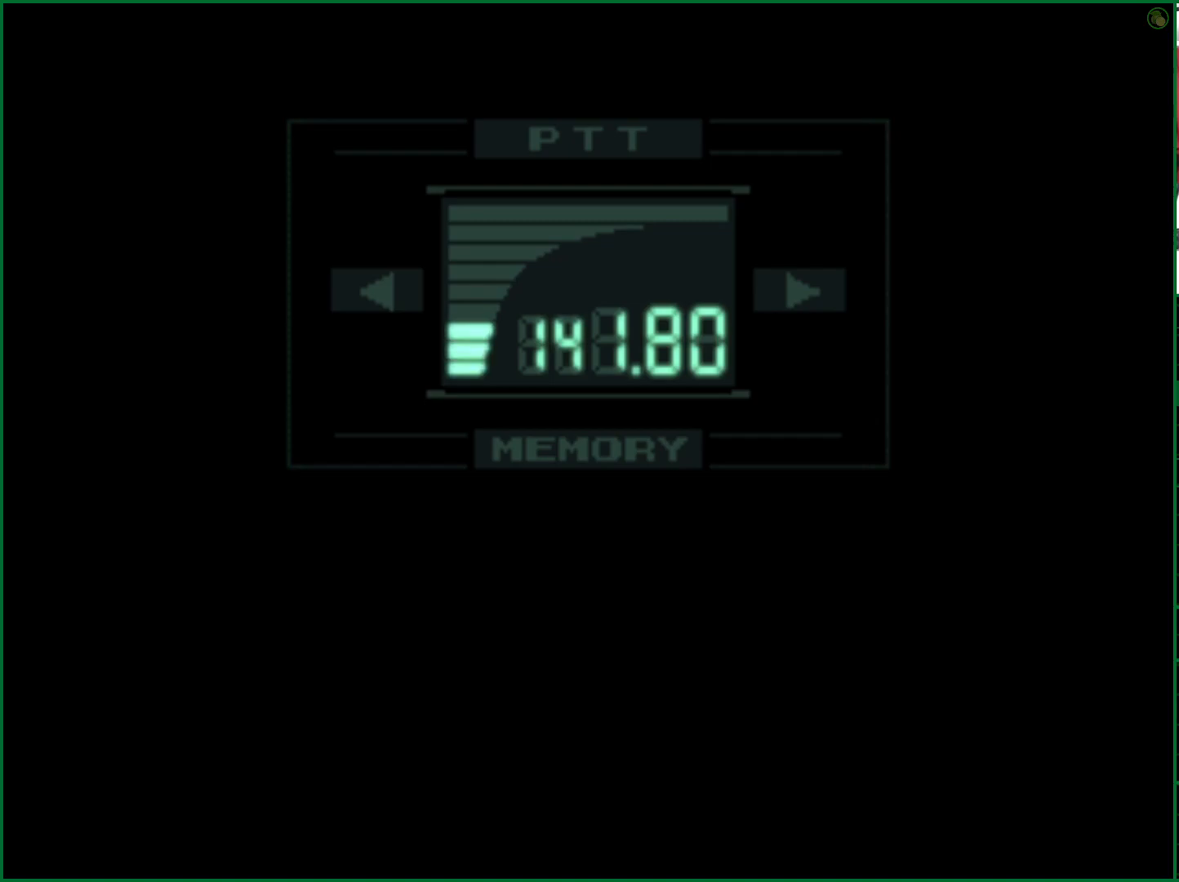
{"buttons": ["R3"], "left_stick": "center", "right_stick": "center", "events": []}
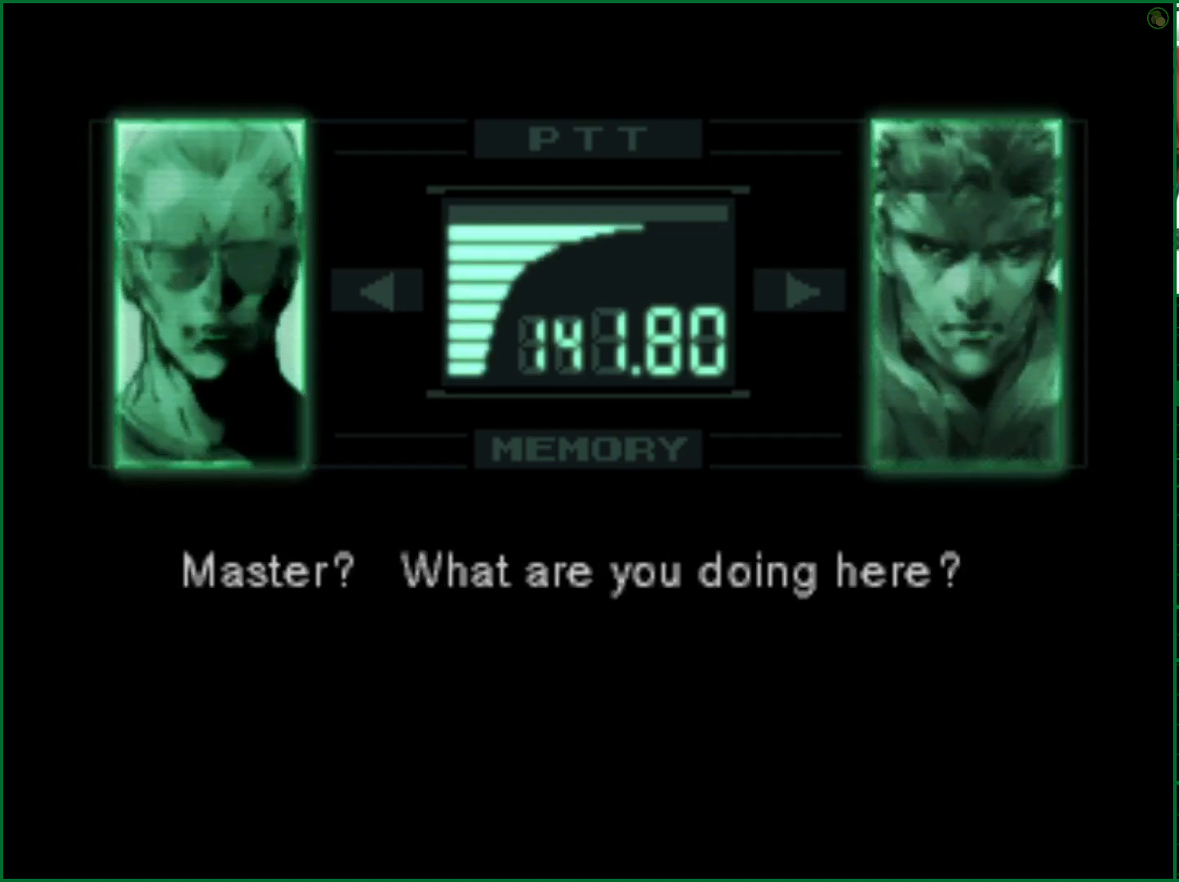
{"buttons": ["R3"], "left_stick": "center", "right_stick": "center", "events": []}
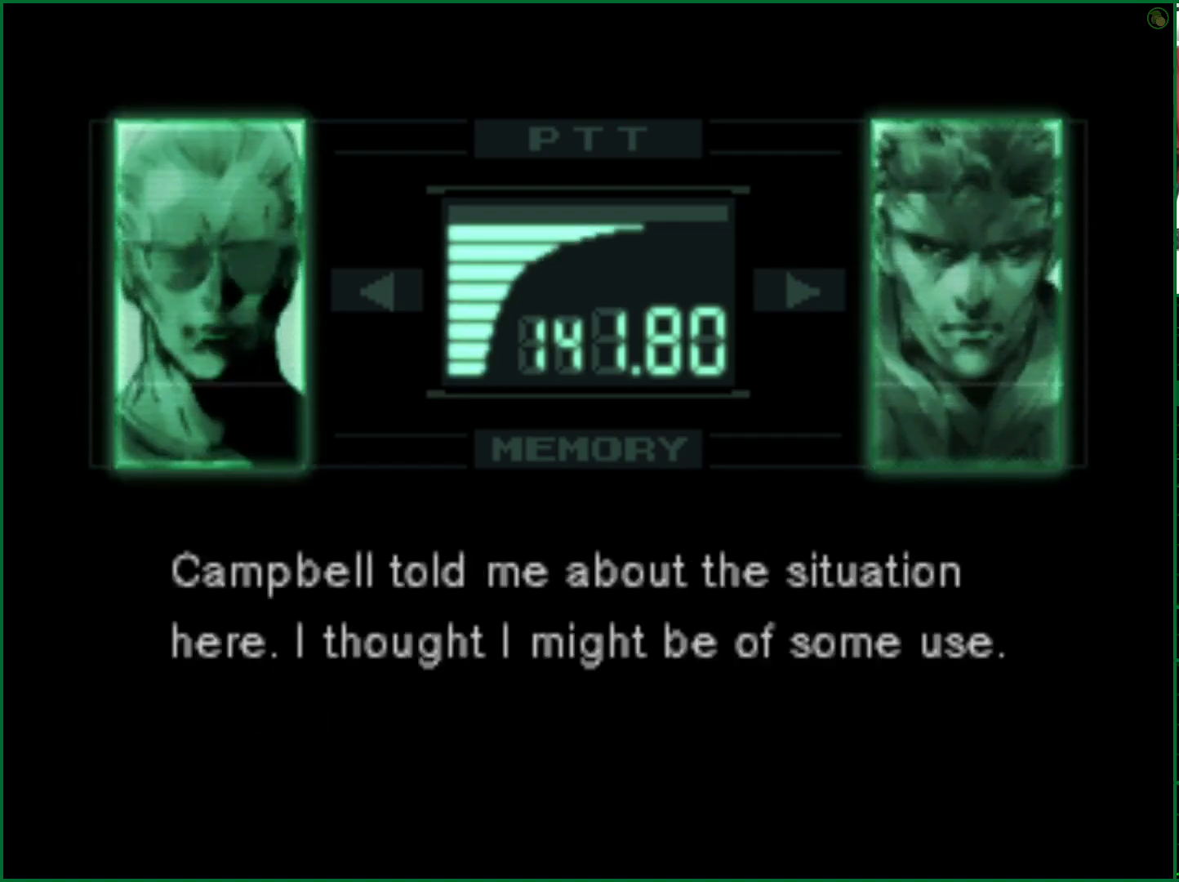
{"buttons": ["R3"], "left_stick": "center", "right_stick": "center", "events": []}